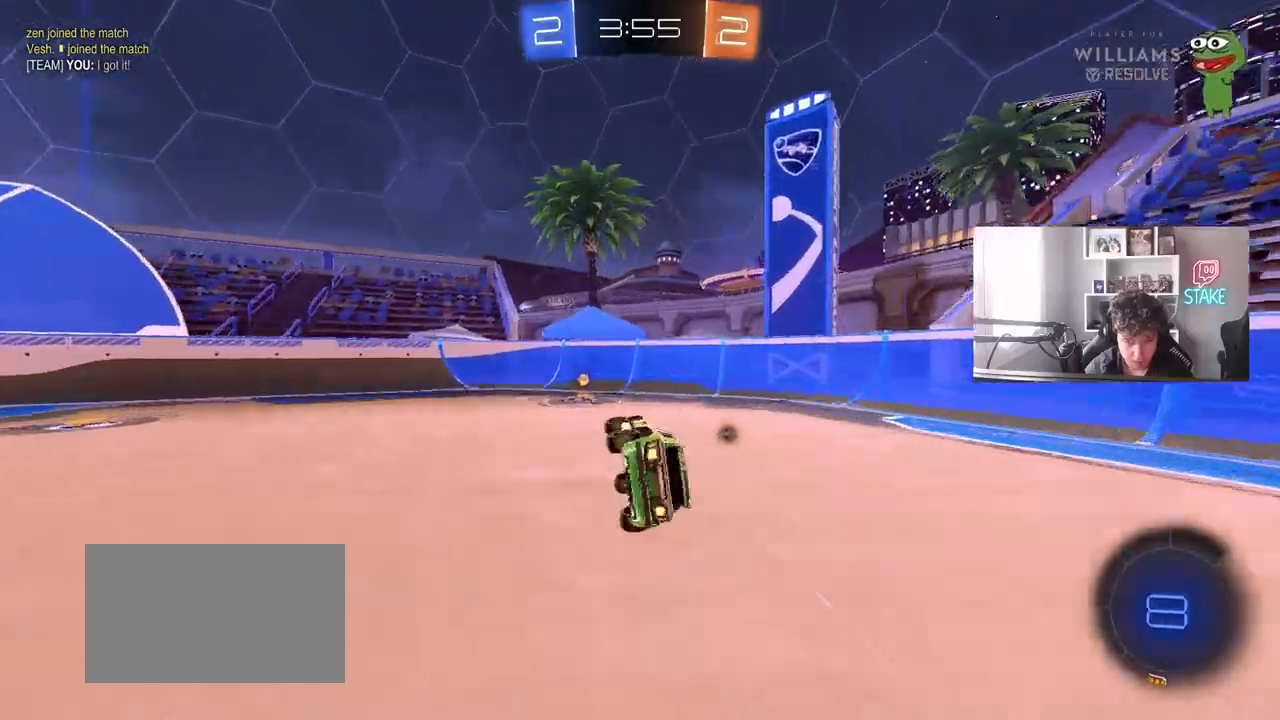
Gameplay with keyboard and mouse; each line is a JSON object with the keys and mouse buttons held at the frame after it. "events" lists presses ("down") and releases ("up") of "1", "2", "3", "4", "5", "a", "alt", "c", "caps_lock", "ctrl", "d", "e", "f", "g", "q", "r", "s", "shift", "space", "t", "tab", "v", "w", "x", "z", "mouse_left", "mouse_wheel" and "mouse_right" between this image and that frame as [ms after this image, input, new state], when the widget could be followed in between. "mouse_left", "mouse_wheel", "mouse_right" = the "left", "wheel", "right" buttons of the "mouse" list. No other keys are recorded. "wheel" means that the mouse wheel is clicked or scrolled. "mouse_move" is the direction in which the mouse moves at that frame (one of eight, or "still"), when it could be read.
{"keys": ["w"], "mouse": [], "mouse_move": "still", "events": [[17, "space", "down"], [67, "mouse_left", "down"], [117, "shift", "up"], [150, "a", "up"], [150, "s", "up"], [200, "space", "up"], [250, "mouse_left", "up"], [350, "w", "down"]]}
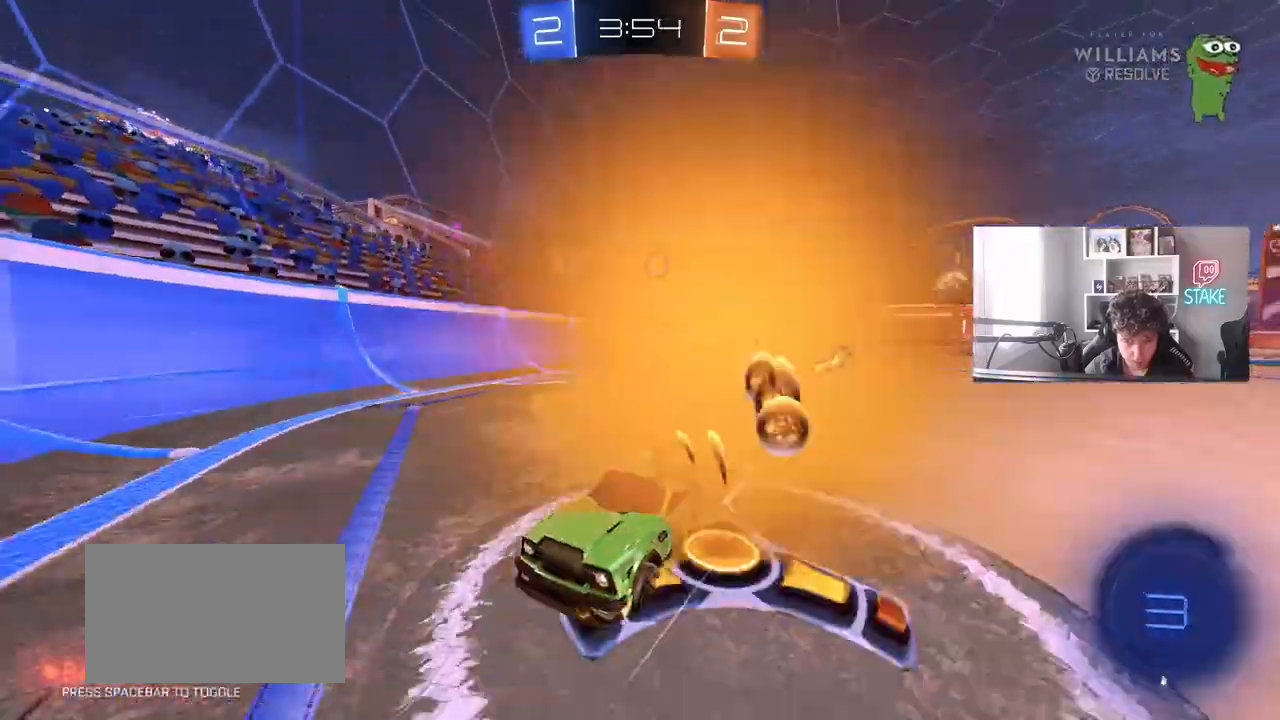
{"keys": ["w"], "mouse": ["left"], "mouse_move": "still", "events": [[317, "mouse_left", "down"]]}
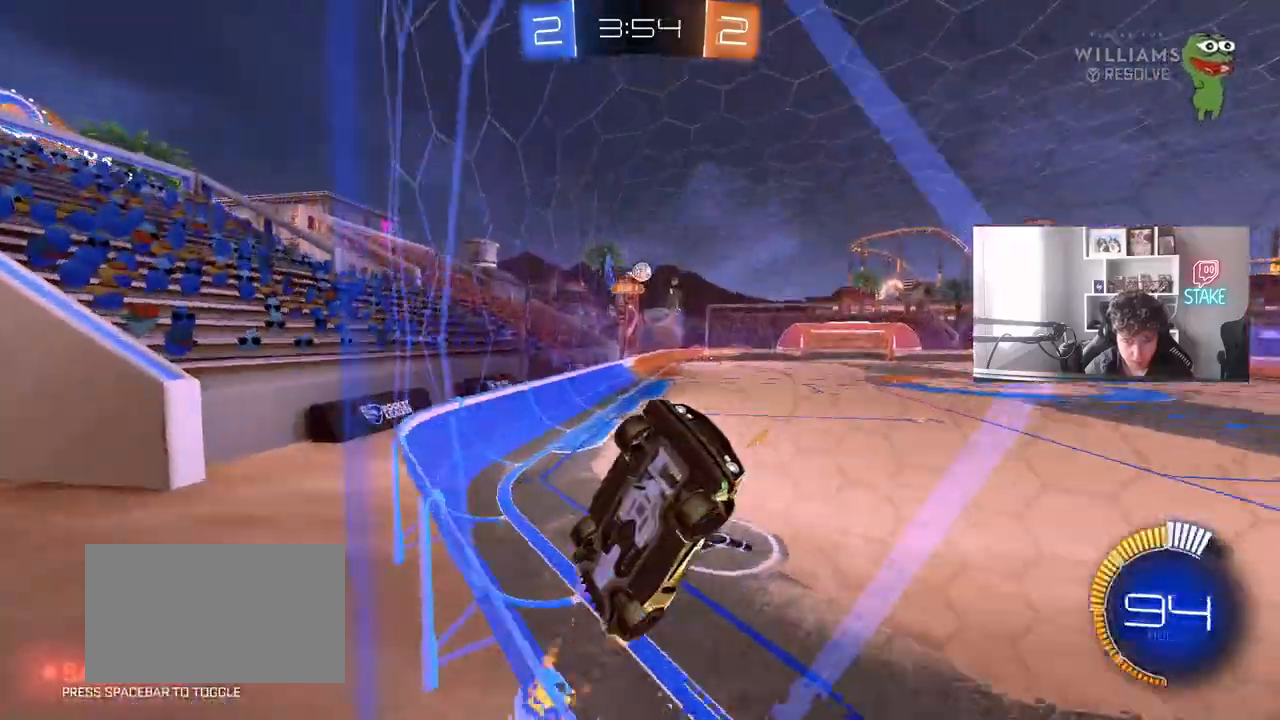
{"keys": ["w"], "mouse": ["left"], "mouse_move": "still", "events": [[100, "mouse_left", "up"], [417, "mouse_left", "down"]]}
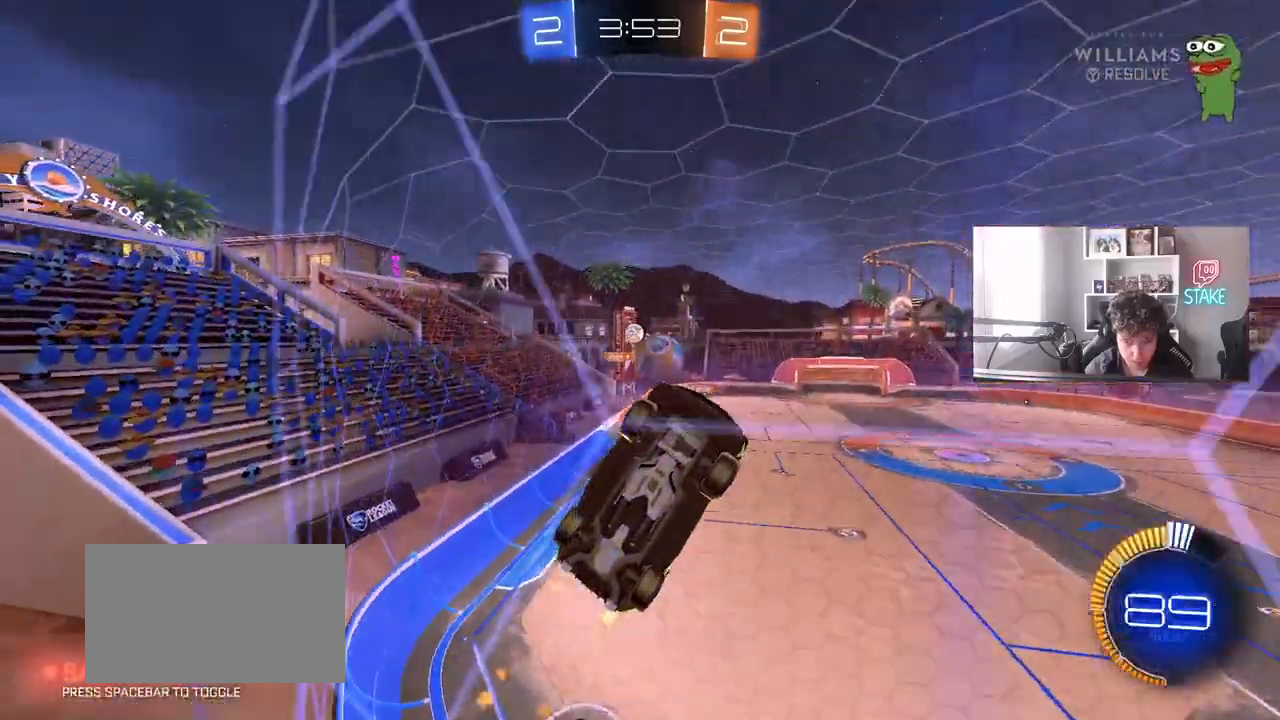
{"keys": ["d", "w"], "mouse": [], "mouse_move": "still", "events": [[117, "d", "down"], [150, "d", "up"], [150, "mouse_left", "up"], [483, "d", "down"]]}
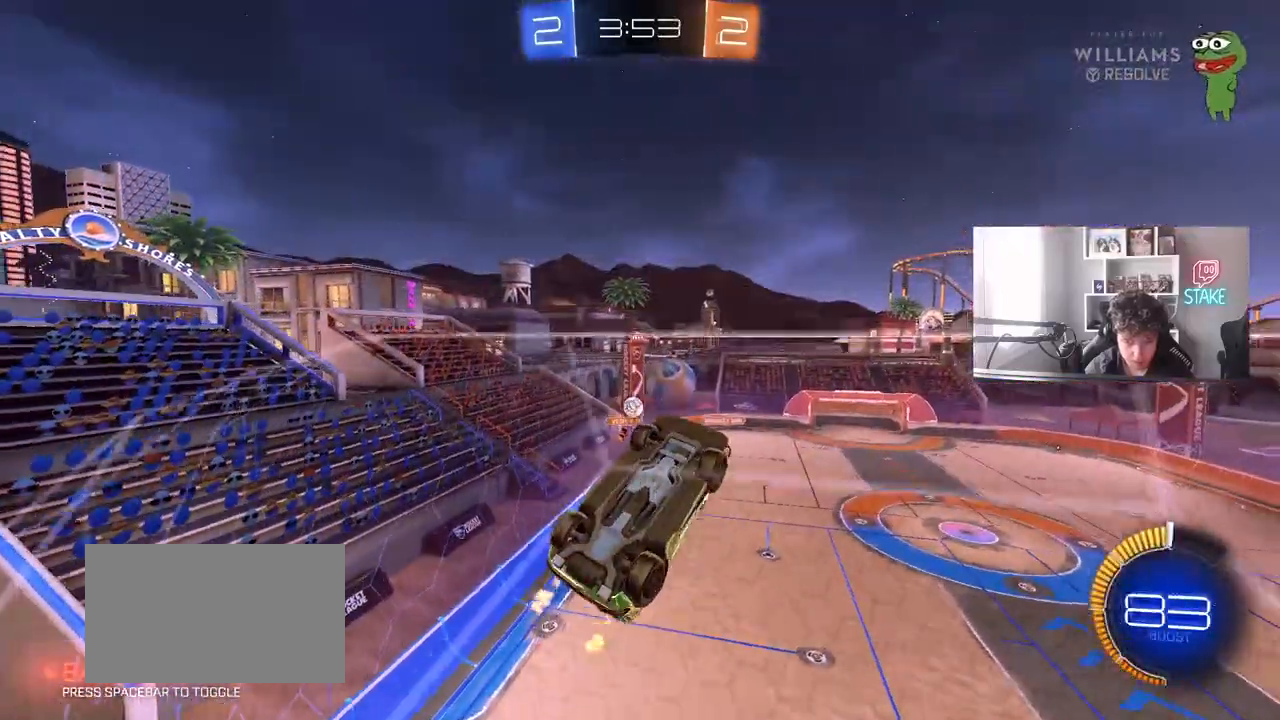
{"keys": ["d", "s"], "mouse": ["right"], "mouse_move": "still", "events": [[117, "d", "up"], [317, "d", "down"], [317, "w", "up"], [400, "mouse_right", "down"], [400, "s", "down"]]}
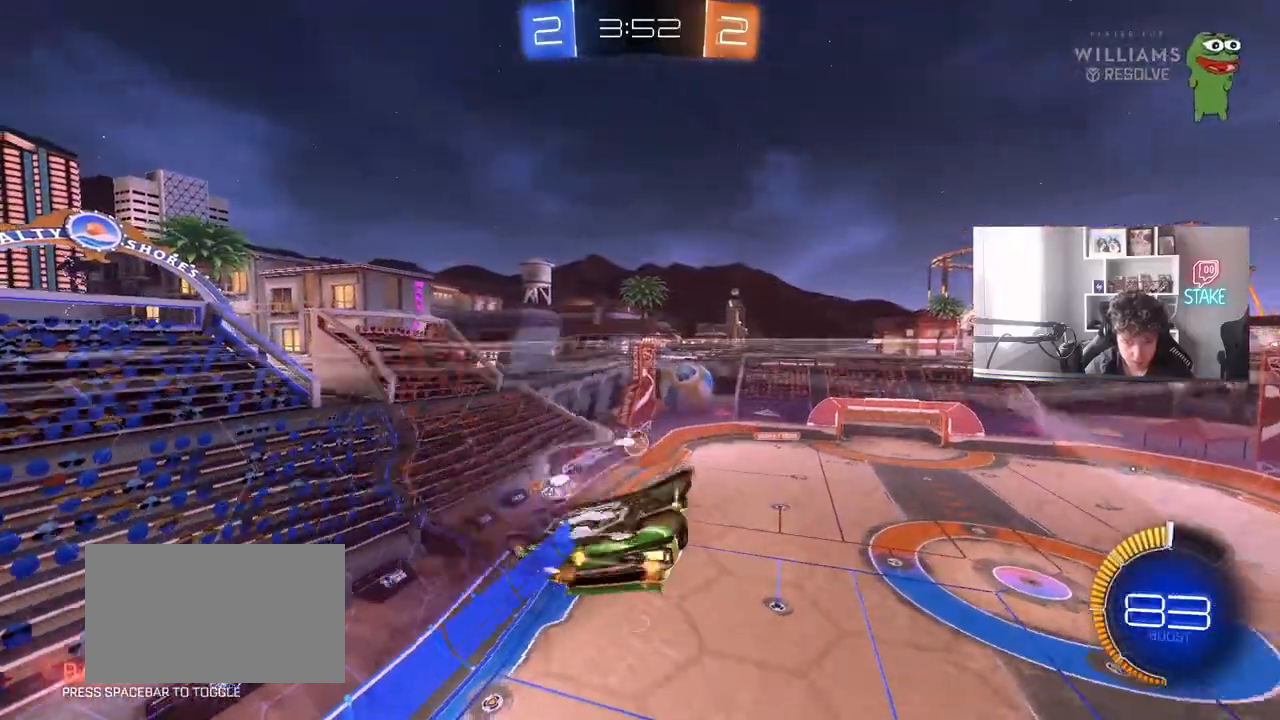
{"keys": [], "mouse": ["left"], "mouse_move": "down-left", "events": [[100, "d", "up"], [100, "mouse_right", "up"], [100, "s", "up"], [100, "shift", "down"], [150, "d", "down"], [183, "w", "down"], [333, "shift", "up"], [383, "mouse_left", "down"], [383, "w", "up"], [467, "d", "up"]]}
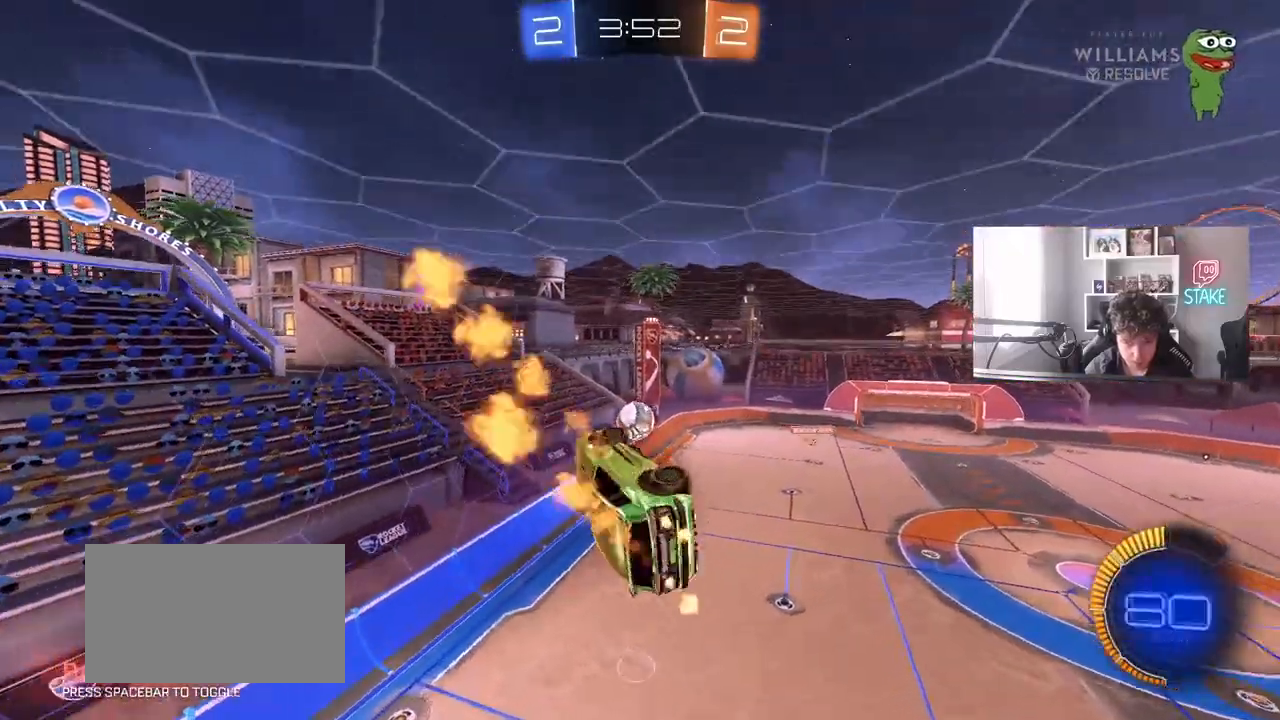
{"keys": ["w"], "mouse": ["left", "right"], "mouse_move": "still", "events": [[17, "s", "down"], [117, "s", "up"], [200, "a", "down"], [350, "w", "down"], [383, "a", "up"], [433, "mouse_right", "down"]]}
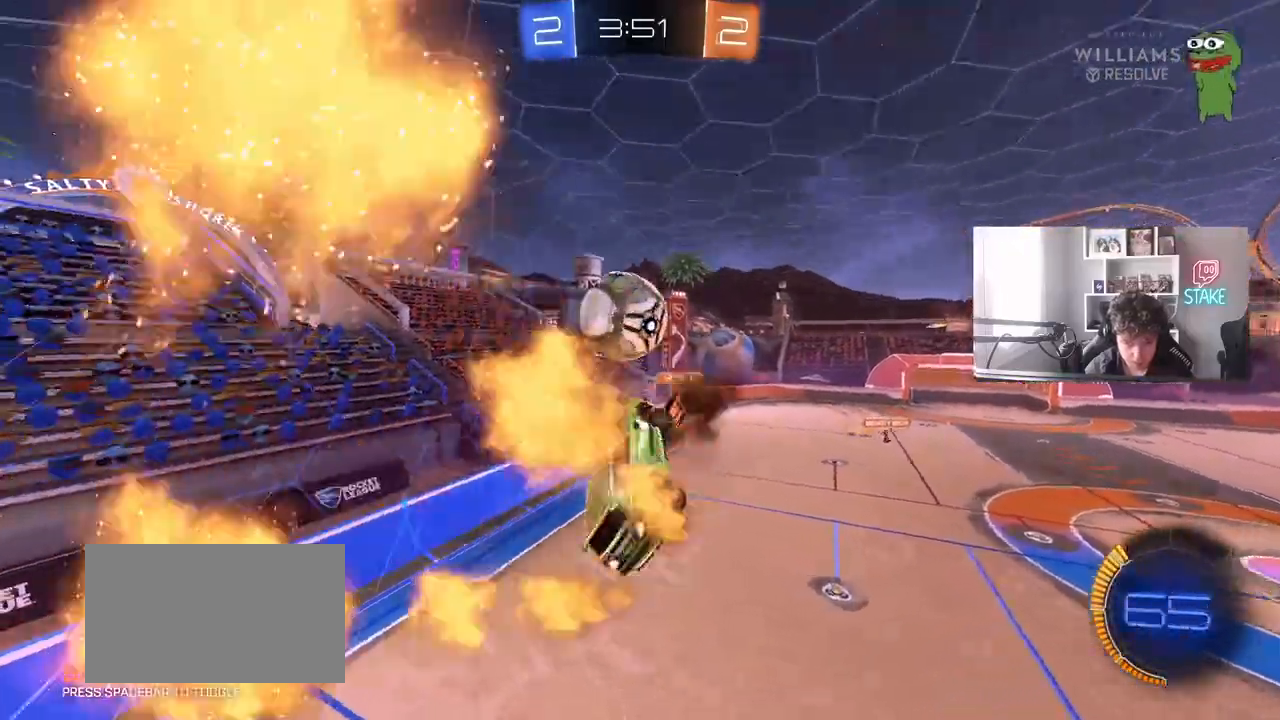
{"keys": ["d", "s"], "mouse": [], "mouse_move": "still", "events": [[33, "s", "down"], [33, "shift", "down"], [33, "w", "up"], [133, "d", "down"], [150, "mouse_right", "up"], [267, "mouse_left", "up"], [500, "shift", "up"]]}
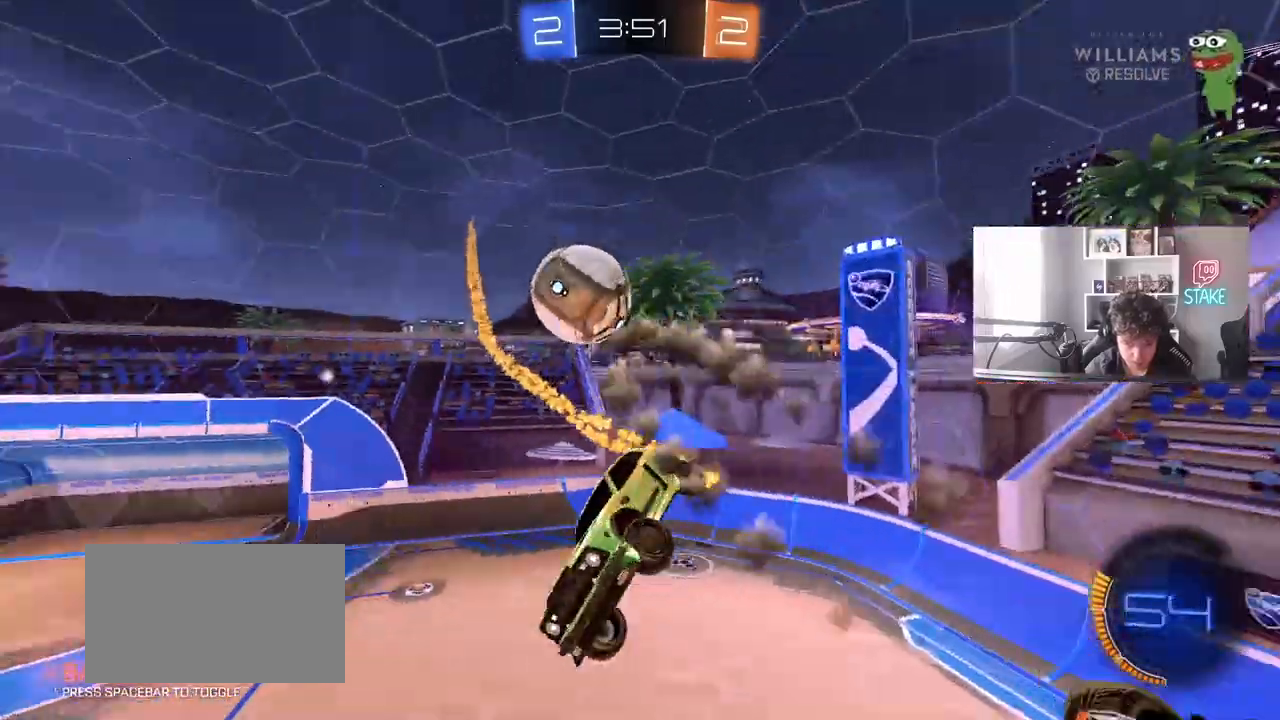
{"keys": ["a", "shift"], "mouse": [], "mouse_move": "still", "events": [[50, "d", "up"], [50, "s", "up"], [133, "a", "down"], [183, "s", "down"], [233, "shift", "down"], [417, "s", "up"]]}
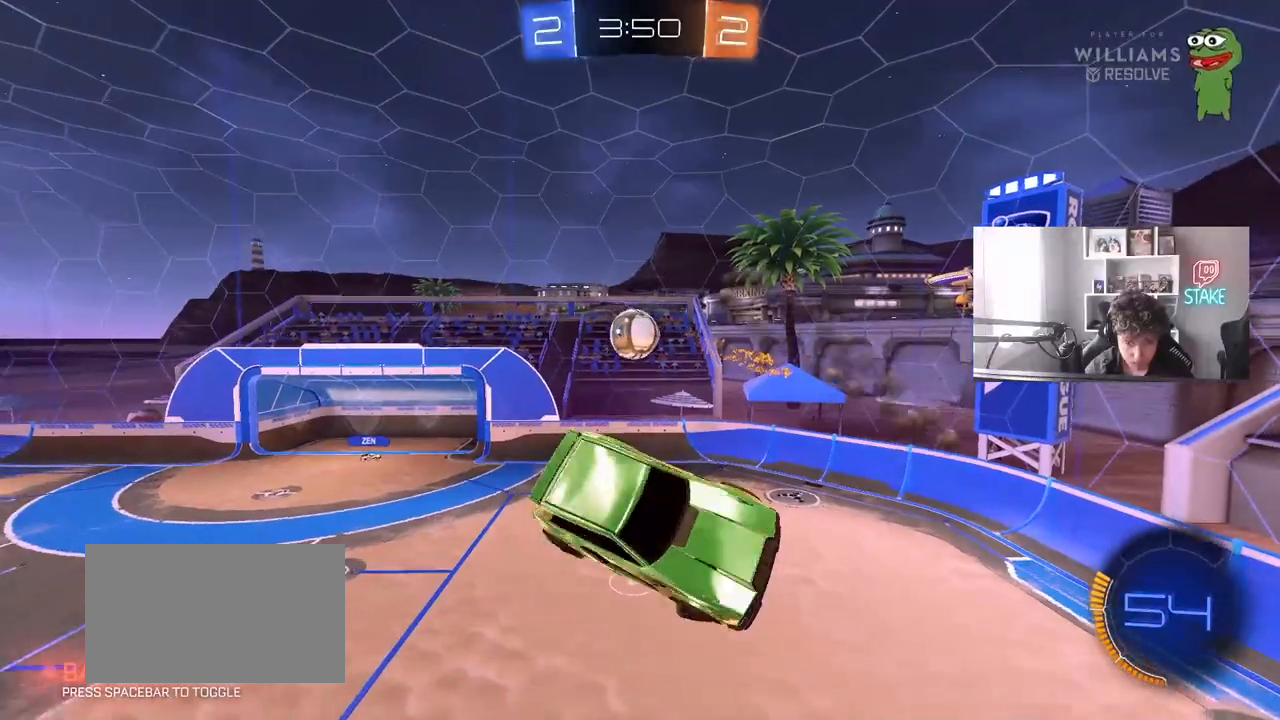
{"keys": ["d"], "mouse": [], "mouse_move": "still", "events": [[67, "a", "up"], [67, "shift", "up"], [117, "d", "down"], [300, "d", "up"], [300, "s", "down"], [350, "s", "up"], [483, "d", "down"]]}
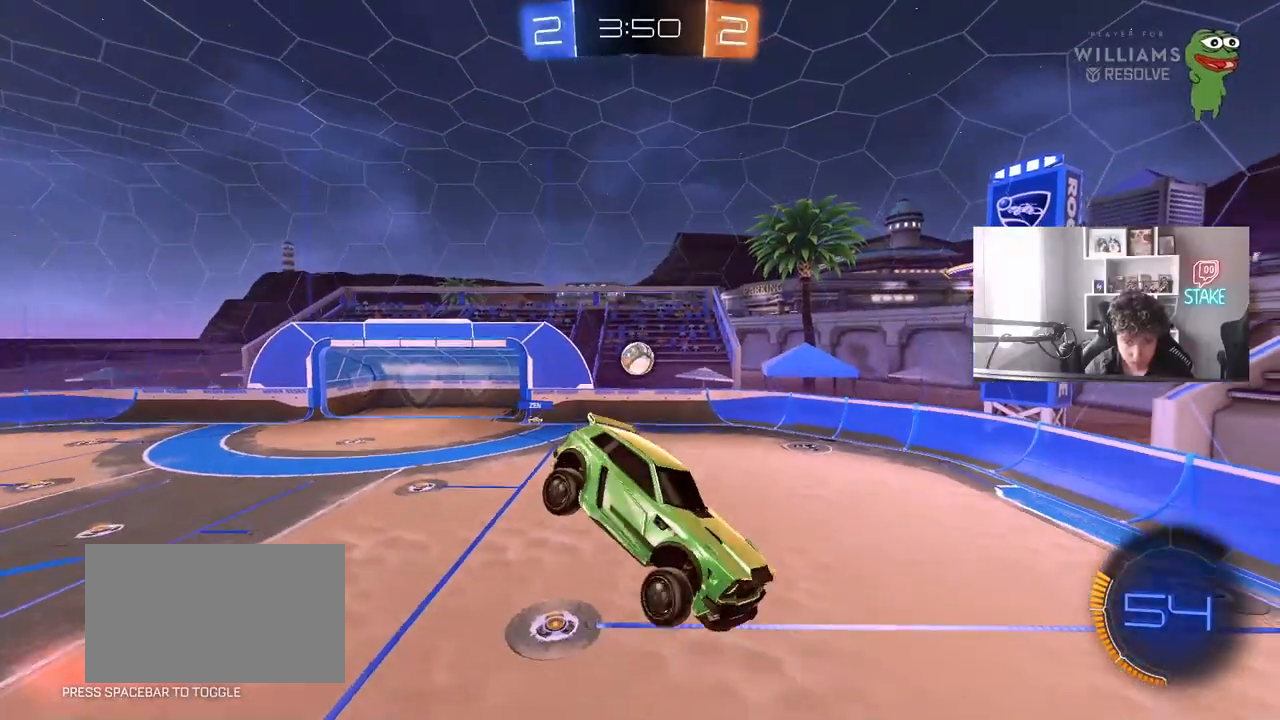
{"keys": ["w"], "mouse": [], "mouse_move": "still", "events": [[33, "s", "down"], [83, "d", "up"], [133, "s", "up"], [317, "d", "down"], [400, "d", "up"], [450, "w", "down"]]}
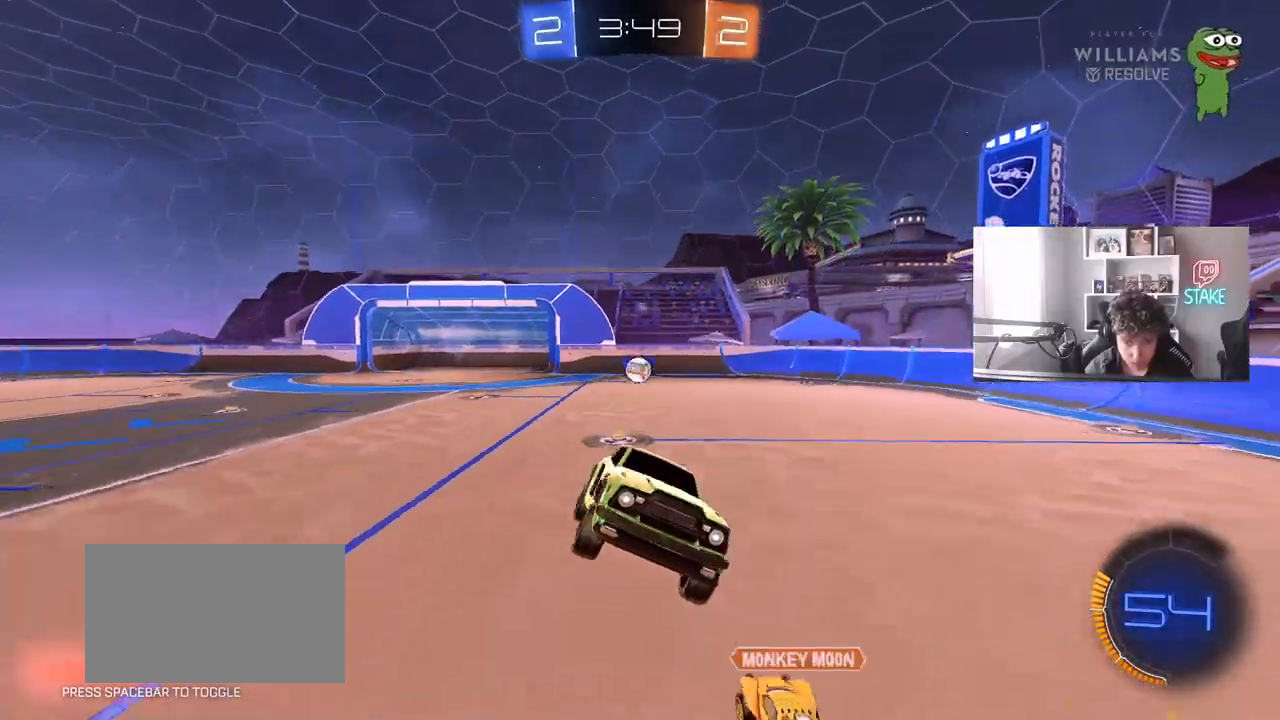
{"keys": ["a", "w"], "mouse": [], "mouse_move": "still", "events": [[367, "a", "down"]]}
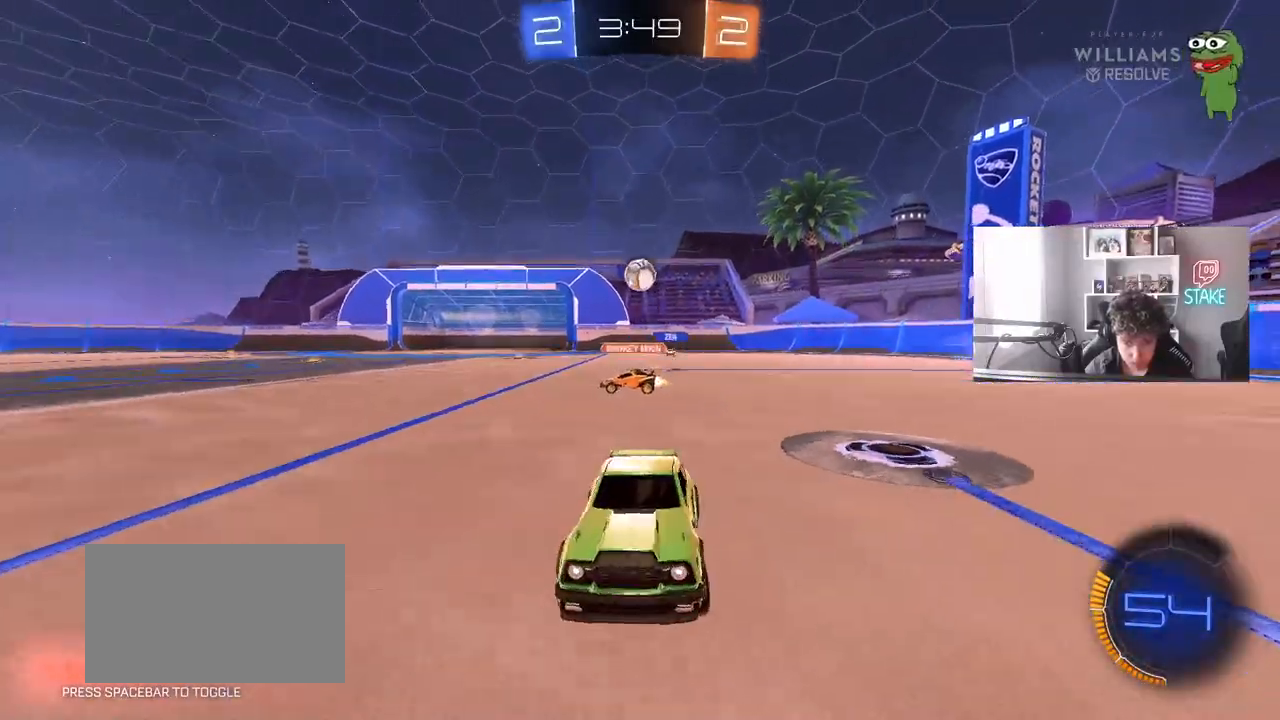
{"keys": ["d", "w"], "mouse": ["left"], "events": [[17, "a", "up"], [17, "d", "down"], [117, "shift", "down"], [250, "shift", "up"], [433, "mouse_left", "down"]]}
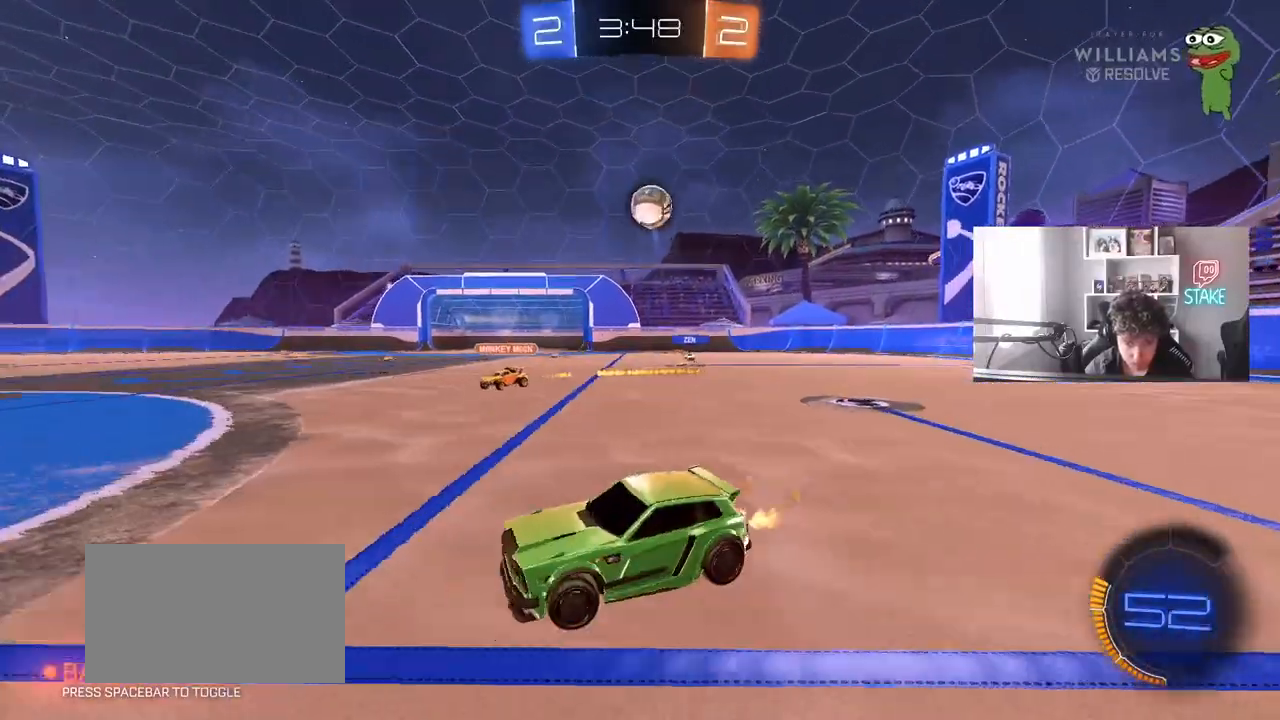
{"keys": ["d", "s"], "mouse": [], "mouse_move": "still", "events": [[167, "mouse_left", "up"], [317, "w", "up"], [367, "s", "down"]]}
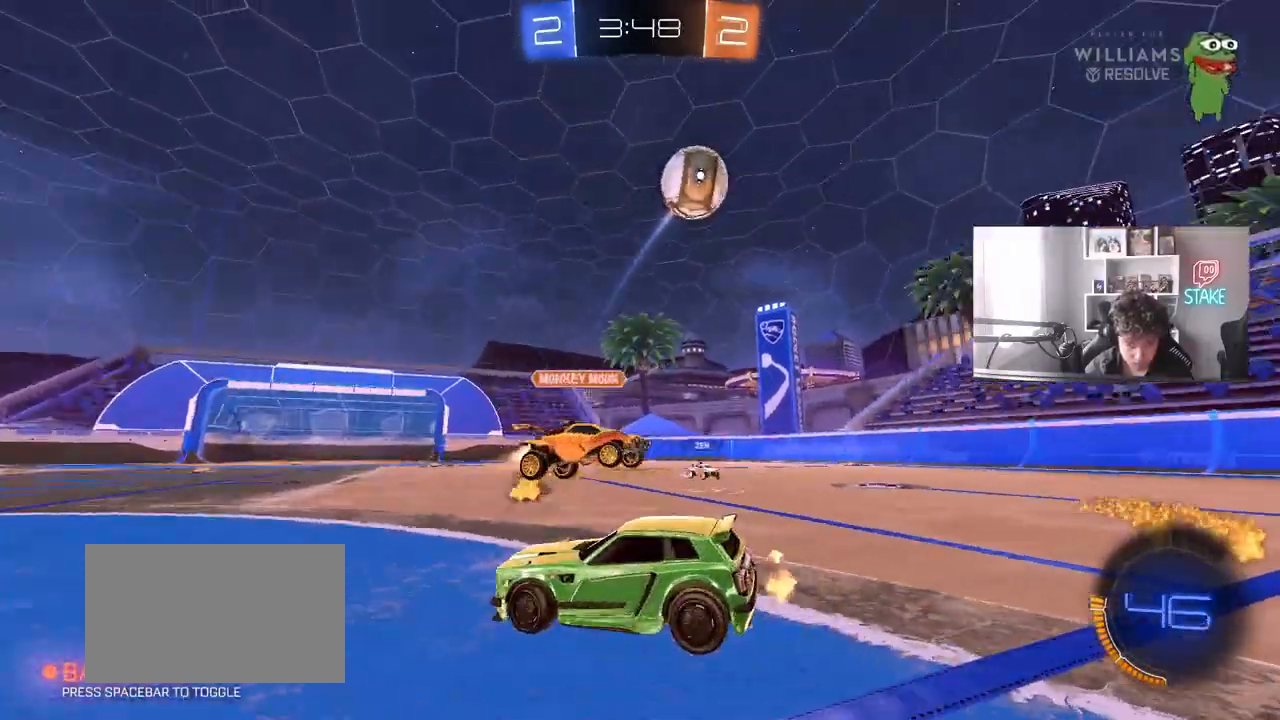
{"keys": ["d", "s"], "mouse": [], "mouse_move": "up-right", "events": [[50, "mouse_right", "down"], [150, "a", "down"], [150, "mouse_right", "up"], [183, "a", "up"], [183, "mouse_right", "down"], [417, "mouse_right", "up"]]}
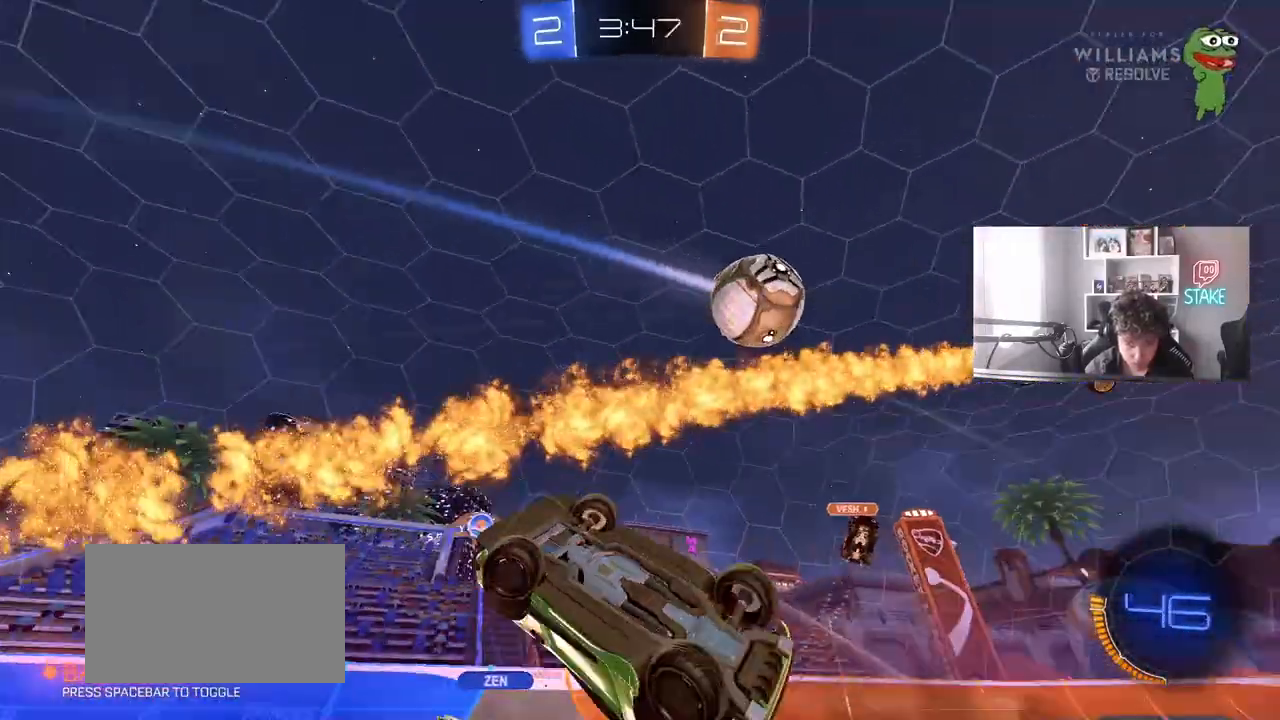
{"keys": ["d", "w"], "mouse": [], "mouse_move": "still", "events": [[17, "s", "up"], [17, "shift", "down"], [150, "w", "down"], [350, "shift", "up"]]}
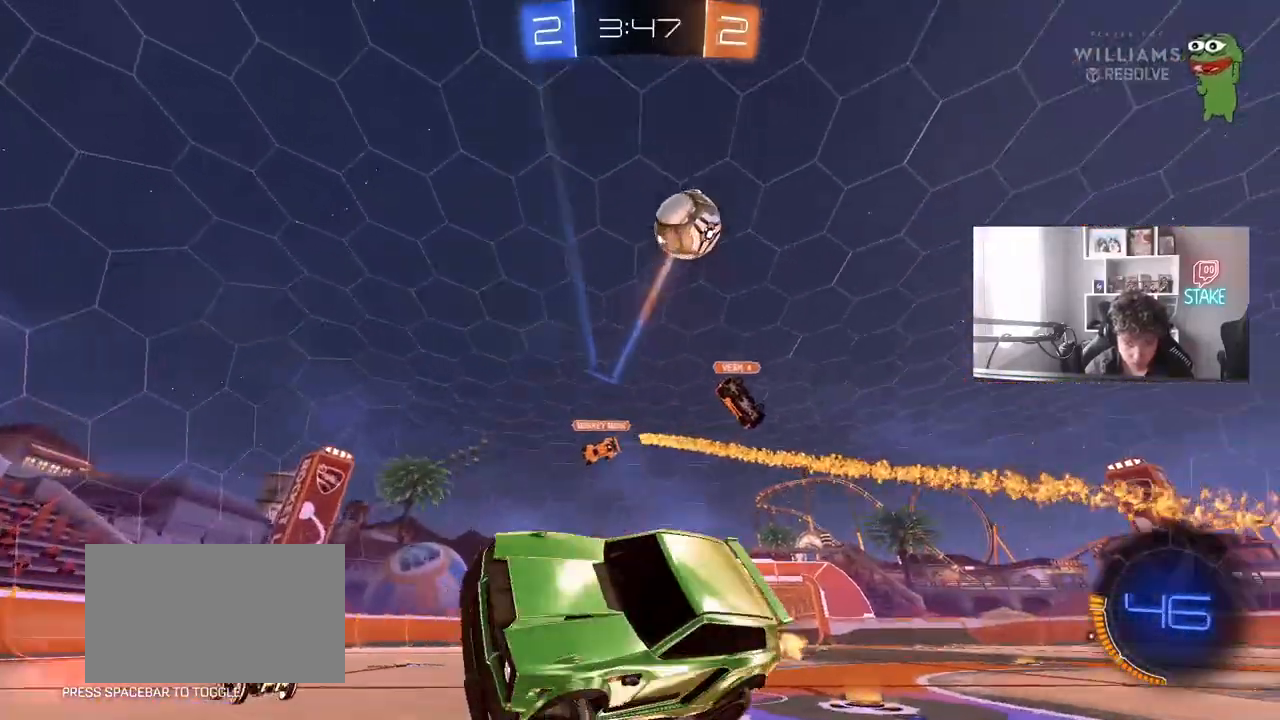
{"keys": ["a", "w"], "mouse": [], "mouse_move": "still", "events": [[33, "d", "up"], [83, "a", "down"], [167, "w", "up"], [217, "w", "down"]]}
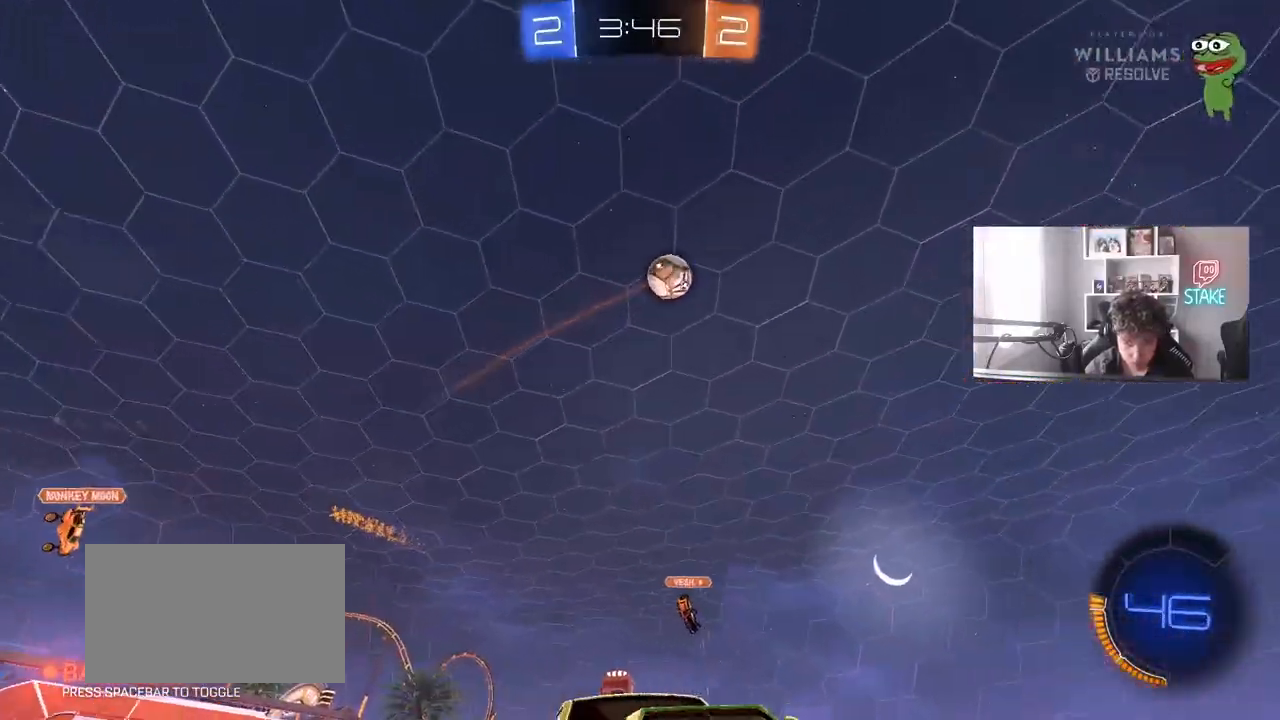
{"keys": ["a", "w"], "mouse": [], "mouse_move": "still", "events": []}
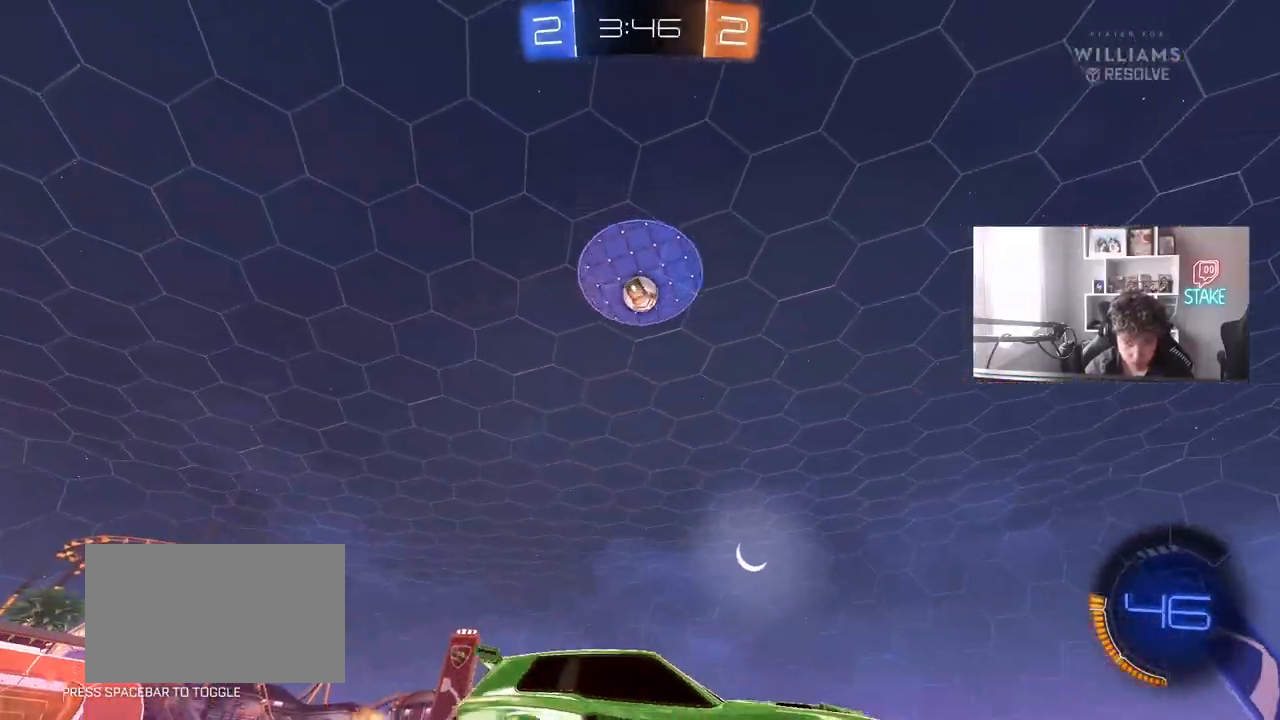
{"keys": ["w"], "mouse": [], "mouse_move": "still", "events": [[117, "a", "up"], [200, "mouse_left", "down"], [250, "a", "down"], [350, "a", "up"], [400, "mouse_left", "up"]]}
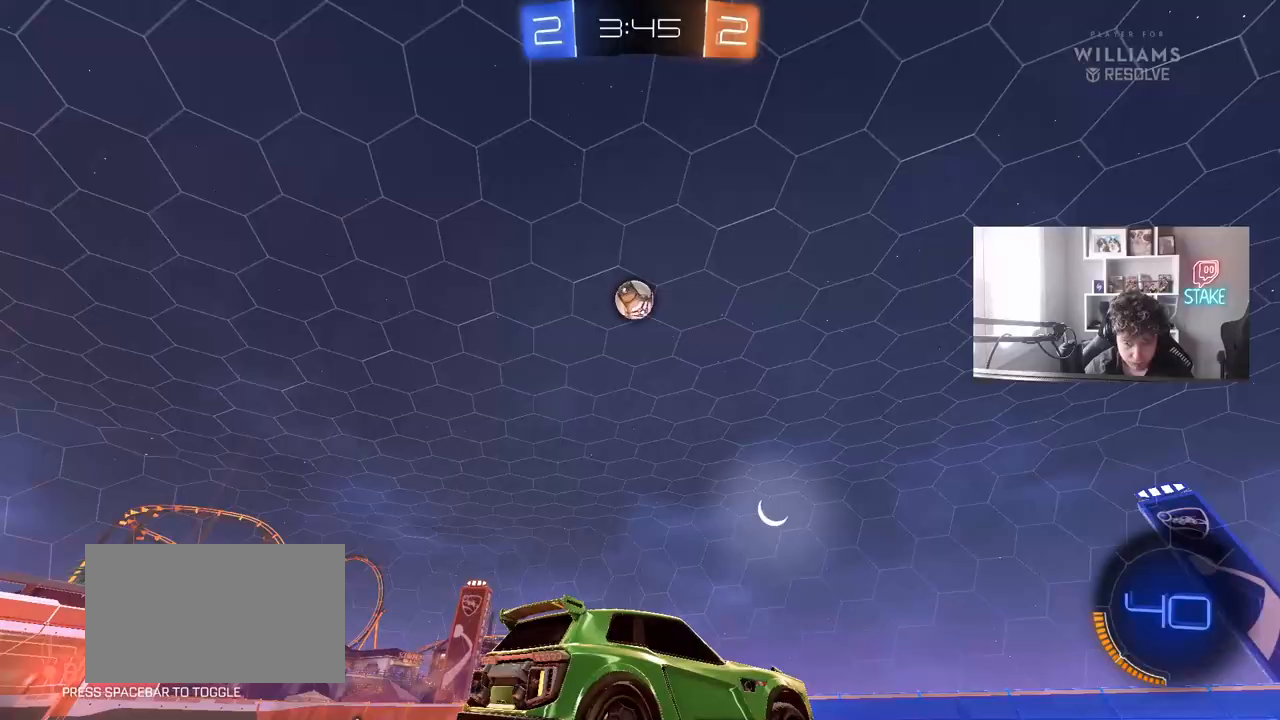
{"keys": ["w"], "mouse": ["left"], "mouse_move": "still", "events": [[167, "a", "down"], [317, "a", "up"], [400, "mouse_left", "down"]]}
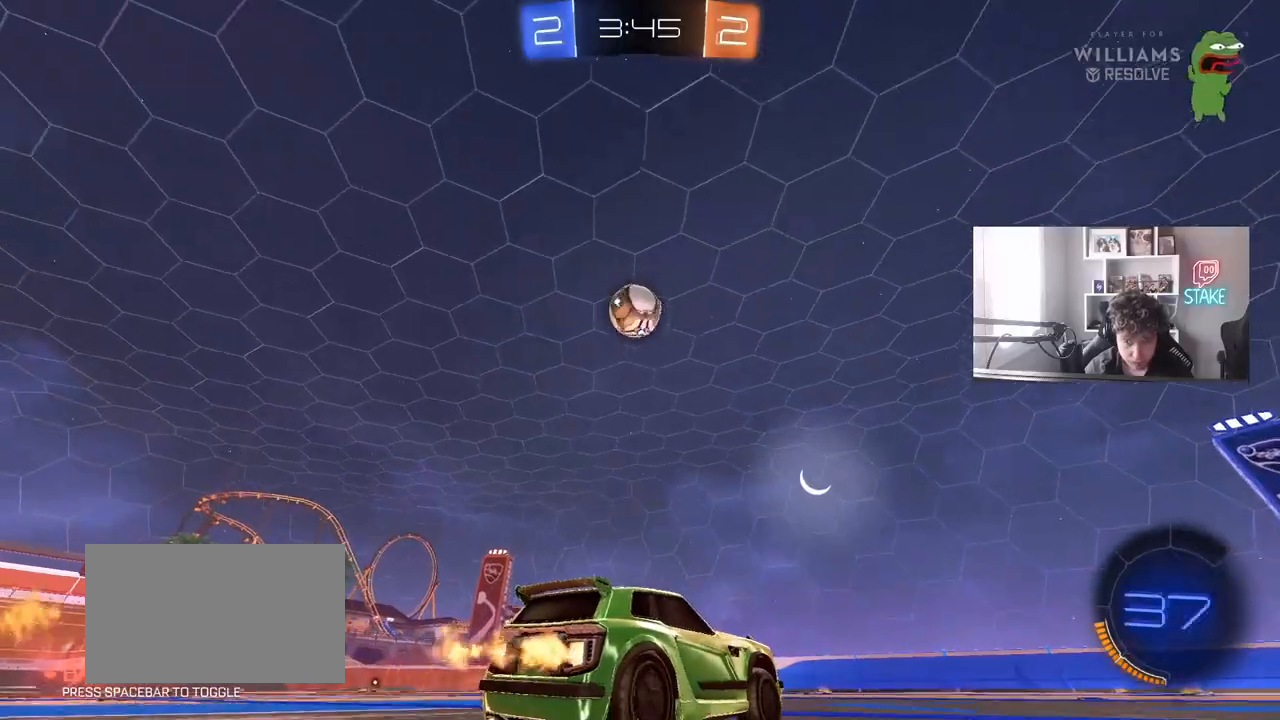
{"keys": ["w"], "mouse": [], "mouse_move": "still", "events": [[100, "a", "down"], [183, "a", "up"], [233, "mouse_left", "up"], [333, "mouse_left", "down"], [417, "mouse_left", "up"]]}
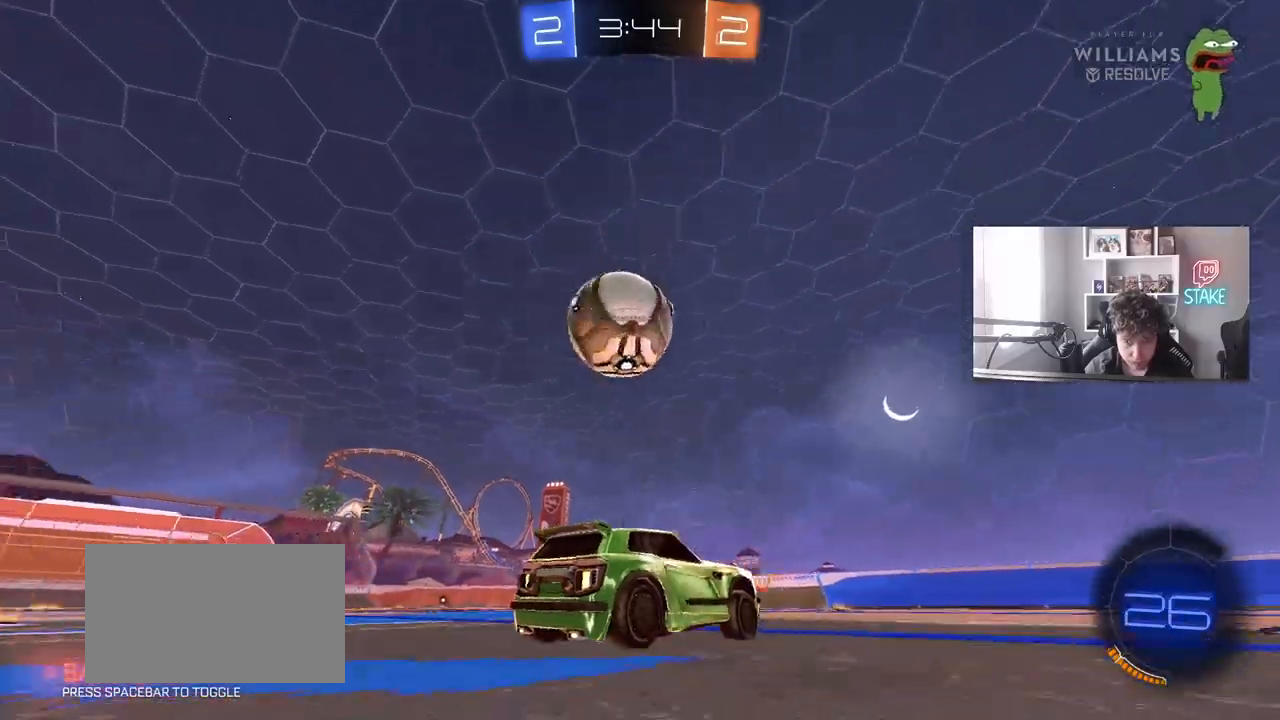
{"keys": ["a"], "mouse": [], "mouse_move": "still", "events": [[17, "a", "down"], [17, "space", "down"], [67, "shift", "down"], [150, "space", "up"], [200, "mouse_left", "down"], [200, "shift", "up"], [350, "mouse_left", "up"], [483, "w", "up"]]}
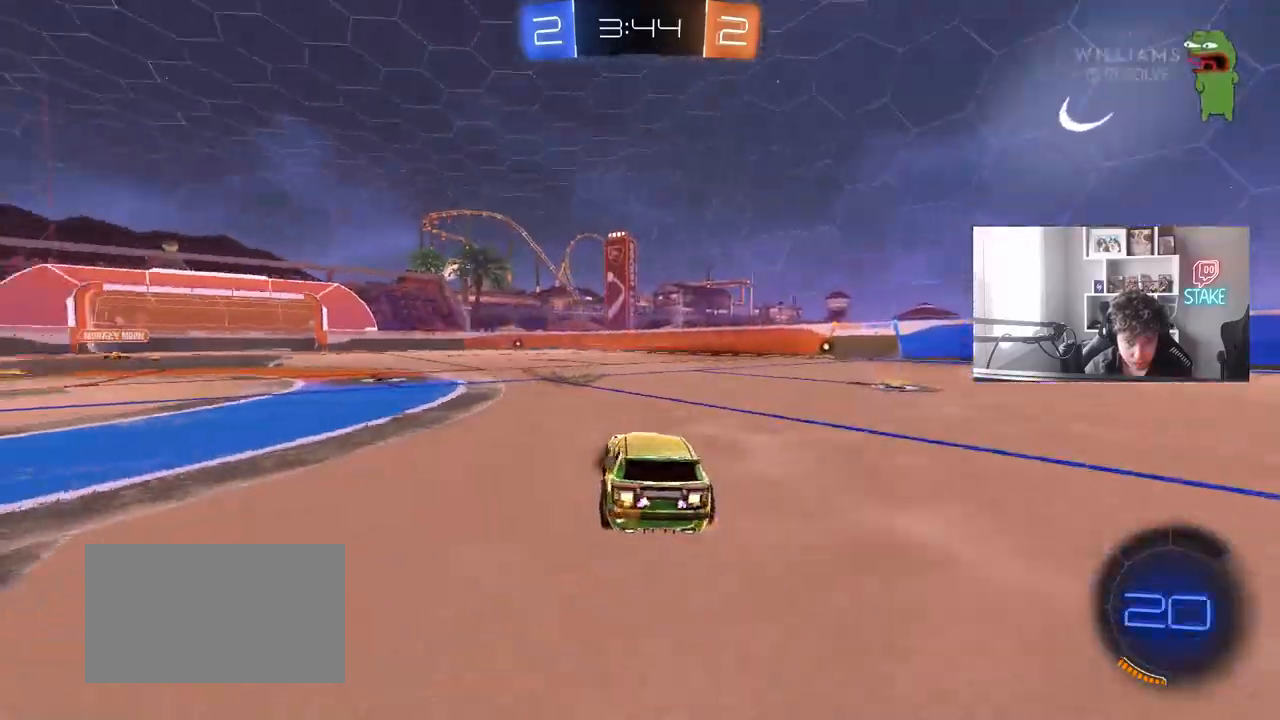
{"keys": ["d", "w"], "mouse": [], "mouse_move": "still", "events": [[33, "s", "down"], [83, "space", "down"], [133, "a", "up"], [133, "s", "up"], [167, "d", "down"], [267, "shift", "down"], [267, "space", "up"], [267, "w", "down"], [367, "shift", "up"]]}
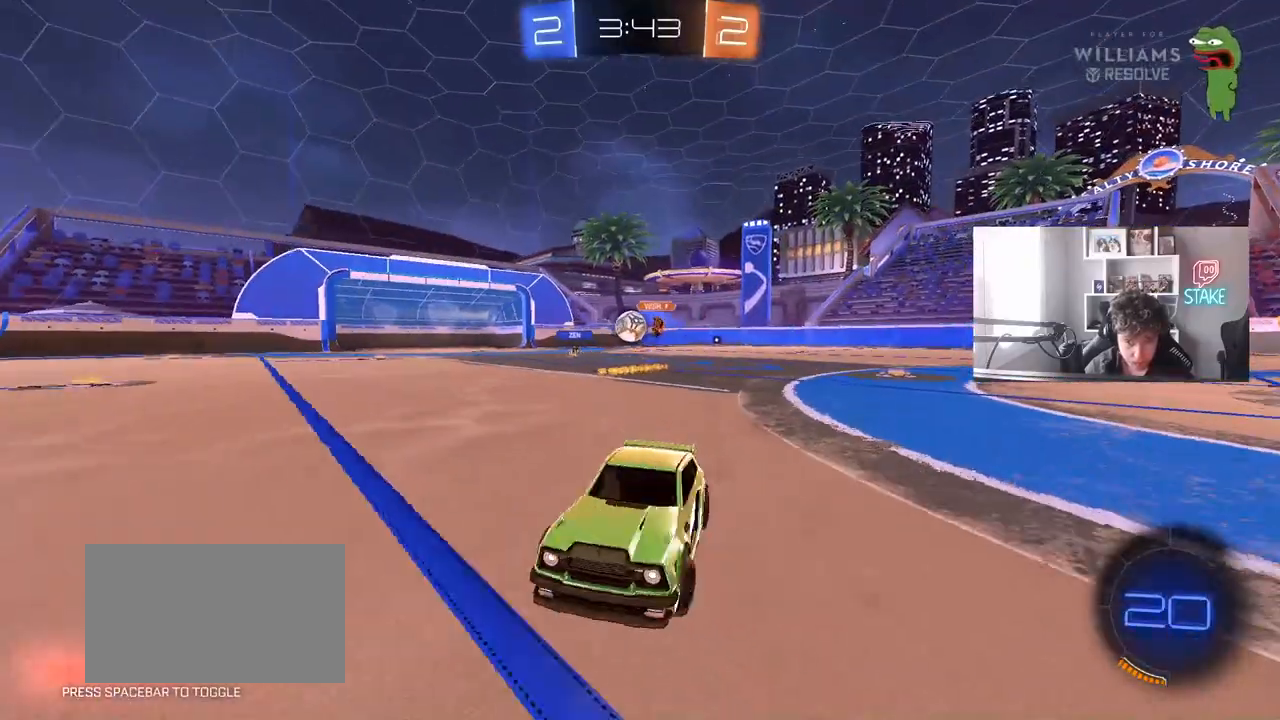
{"keys": ["d", "w"], "mouse": [], "mouse_move": "still", "events": []}
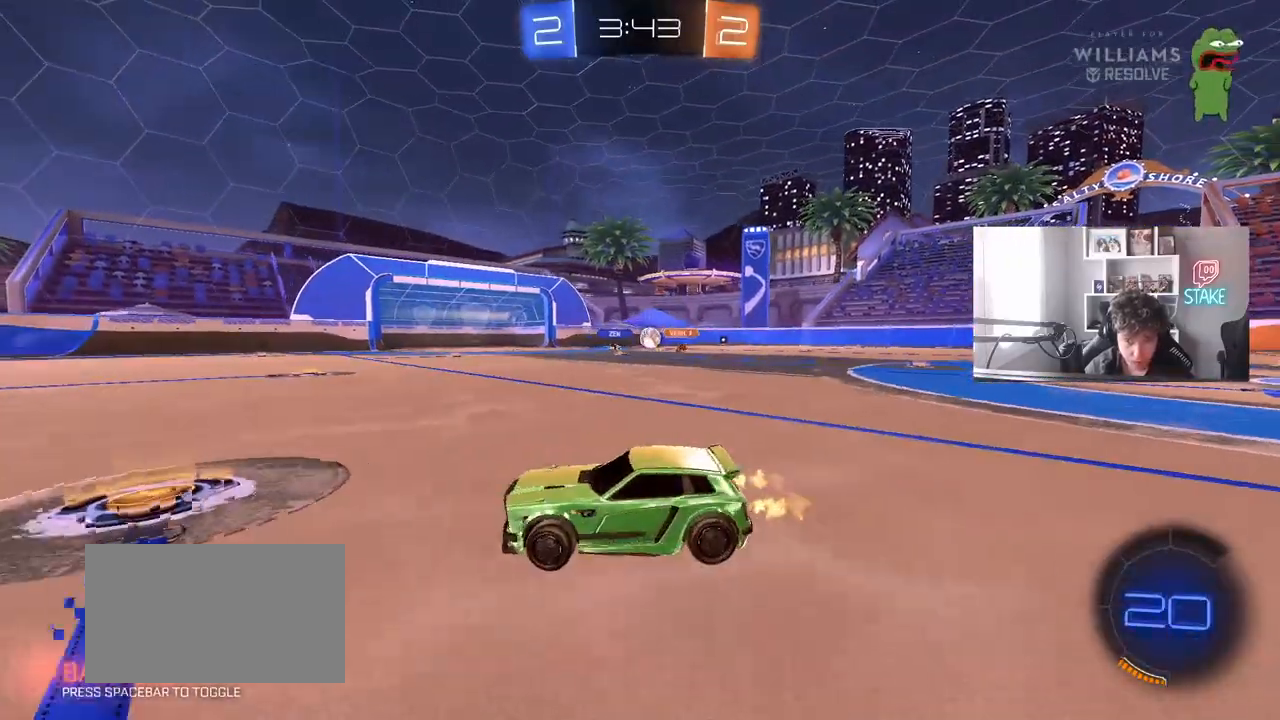
{"keys": ["a", "s", "shift"], "mouse": ["left", "right"], "mouse_move": "down-left", "events": [[150, "mouse_left", "down"], [233, "mouse_right", "down"], [300, "a", "down"], [300, "d", "up"], [300, "shift", "down"], [350, "mouse_right", "up"], [383, "mouse_right", "down"], [433, "s", "down"], [433, "w", "up"]]}
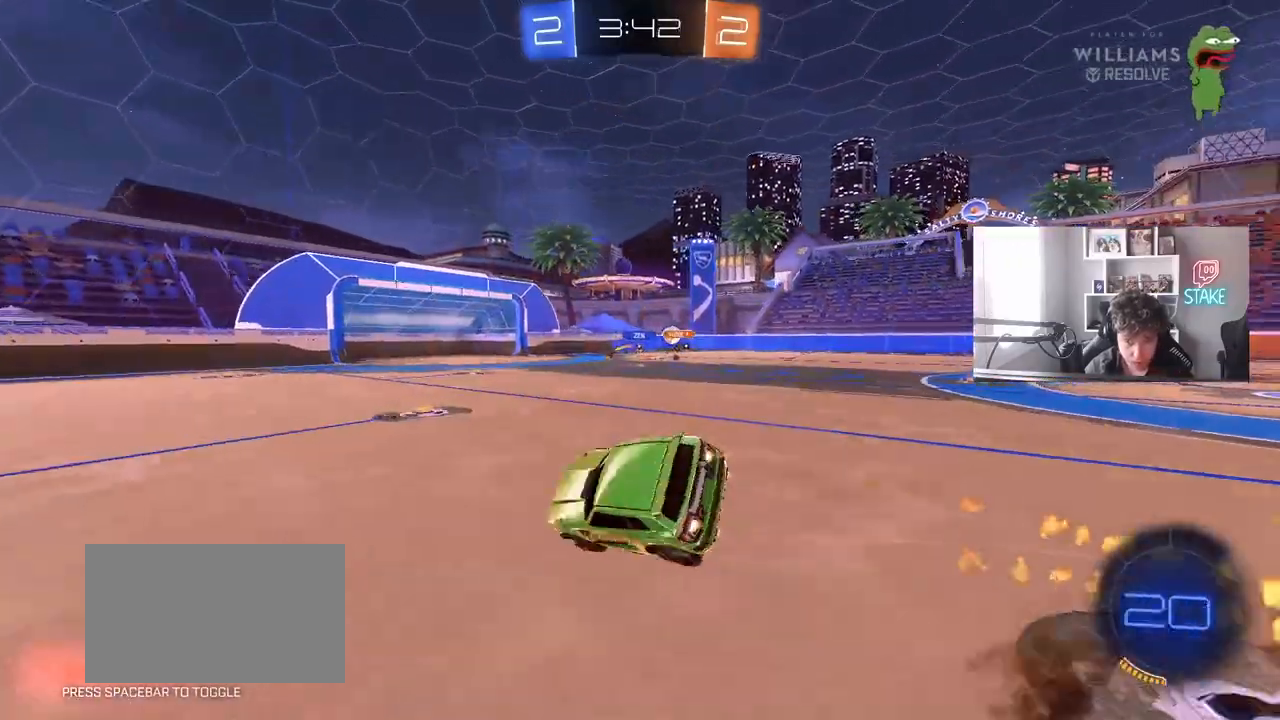
{"keys": ["a", "s", "shift"], "mouse": [], "mouse_move": "still", "events": [[33, "space", "down"], [117, "mouse_right", "up"], [217, "space", "up"], [317, "s", "up"], [400, "mouse_left", "up"], [400, "s", "down"]]}
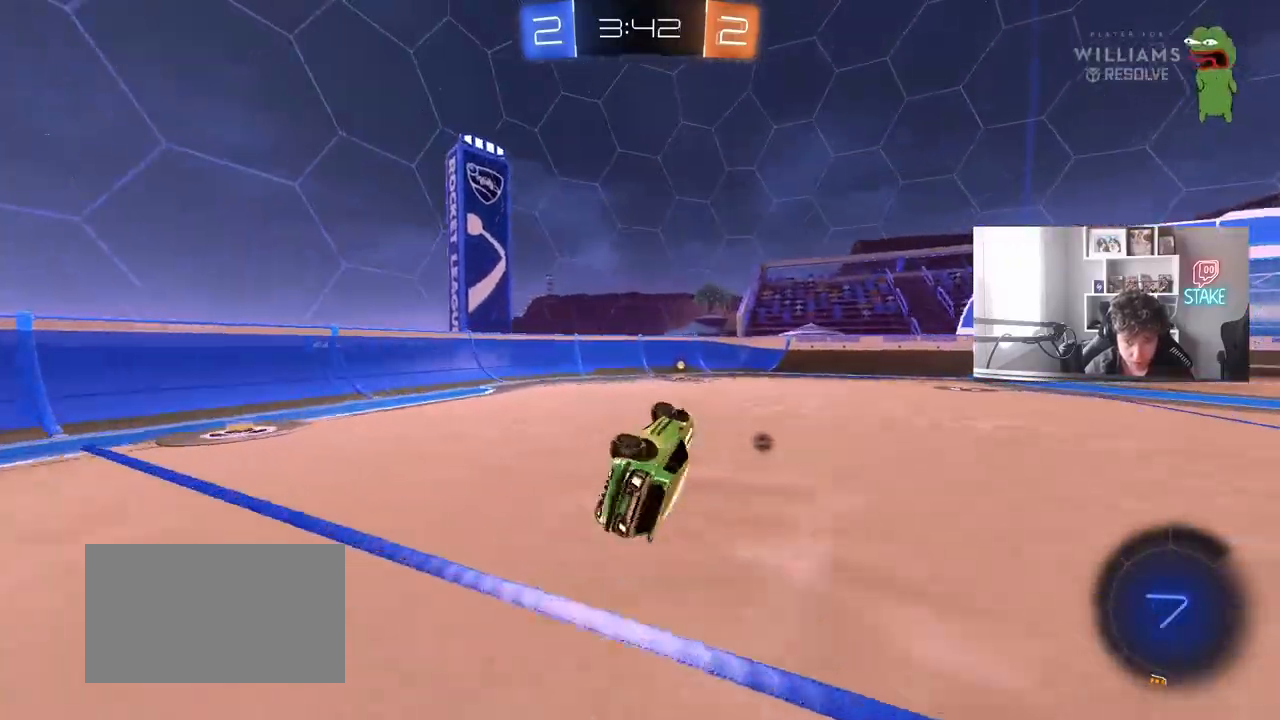
{"keys": ["d", "w"], "mouse": [], "mouse_move": "still", "events": [[100, "s", "up"], [183, "a", "up"], [183, "shift", "up"], [233, "space", "down"], [467, "d", "down"], [467, "space", "up"], [467, "w", "down"]]}
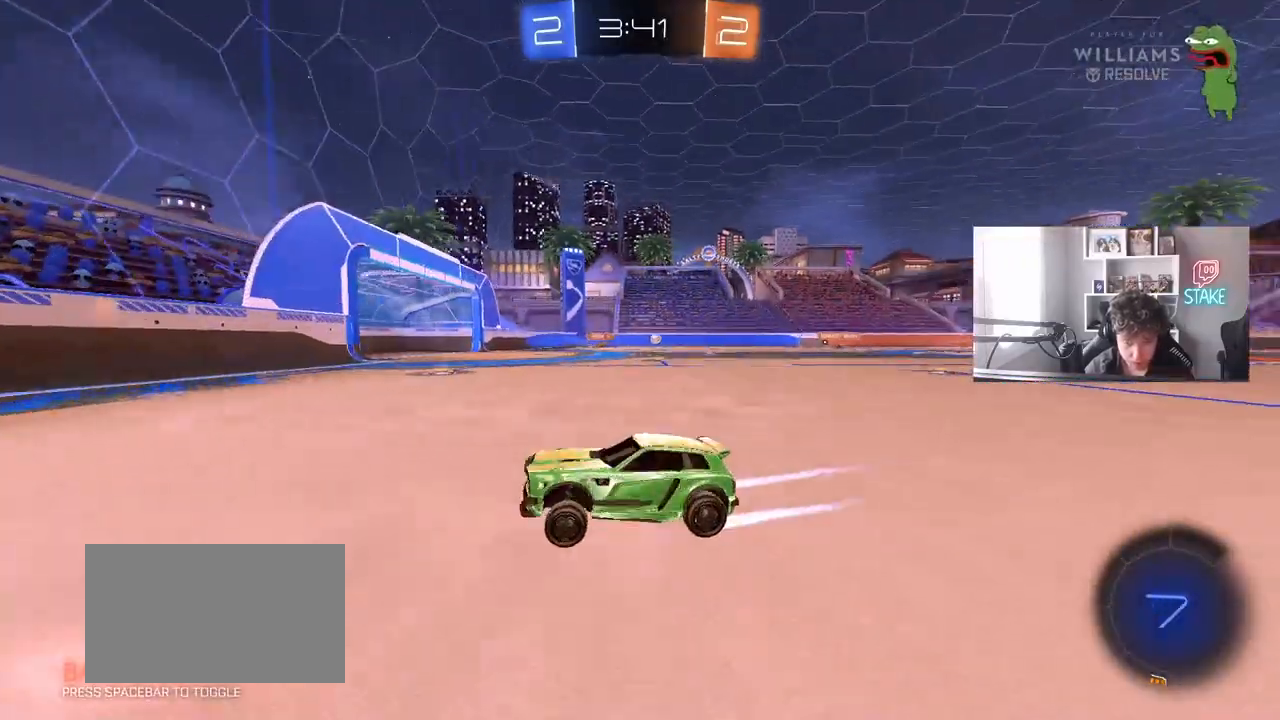
{"keys": ["d", "w"], "mouse": [], "mouse_move": "still", "events": [[67, "shift", "down"], [150, "shift", "up"]]}
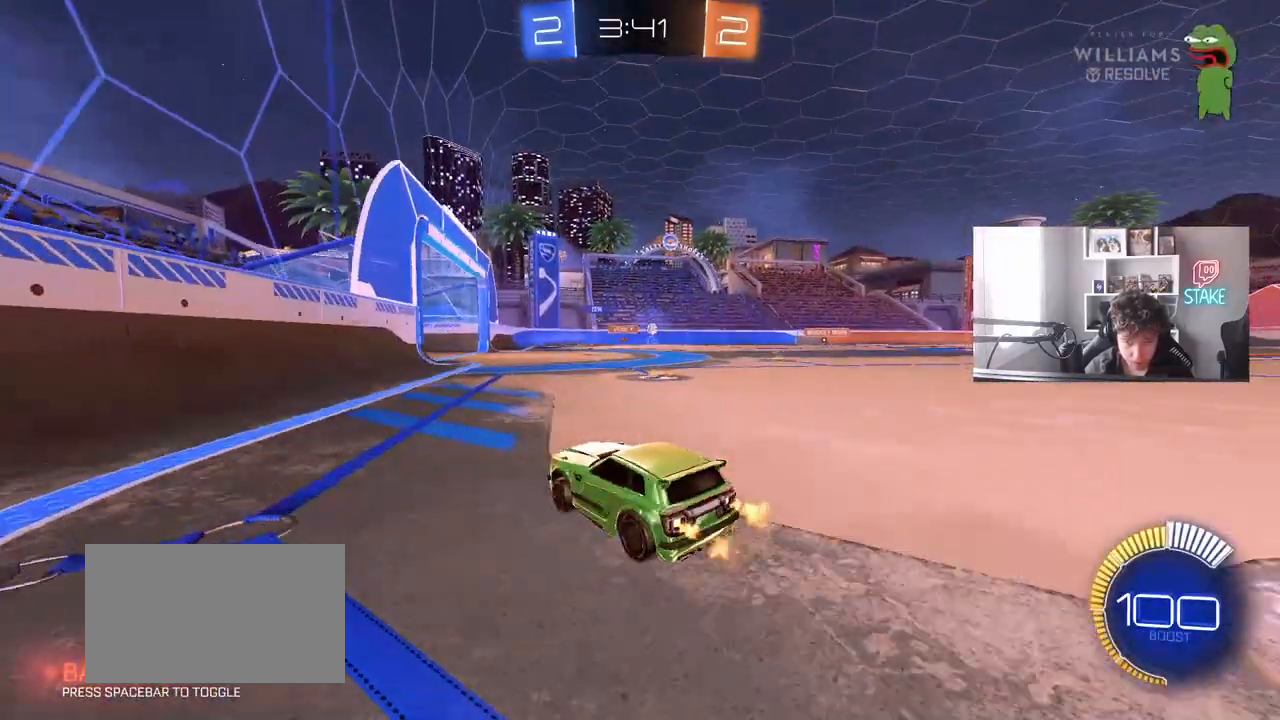
{"keys": ["w"], "mouse": ["left"], "mouse_move": "still", "events": [[83, "shift", "down"], [133, "shift", "up"], [267, "mouse_left", "down"], [450, "d", "up"]]}
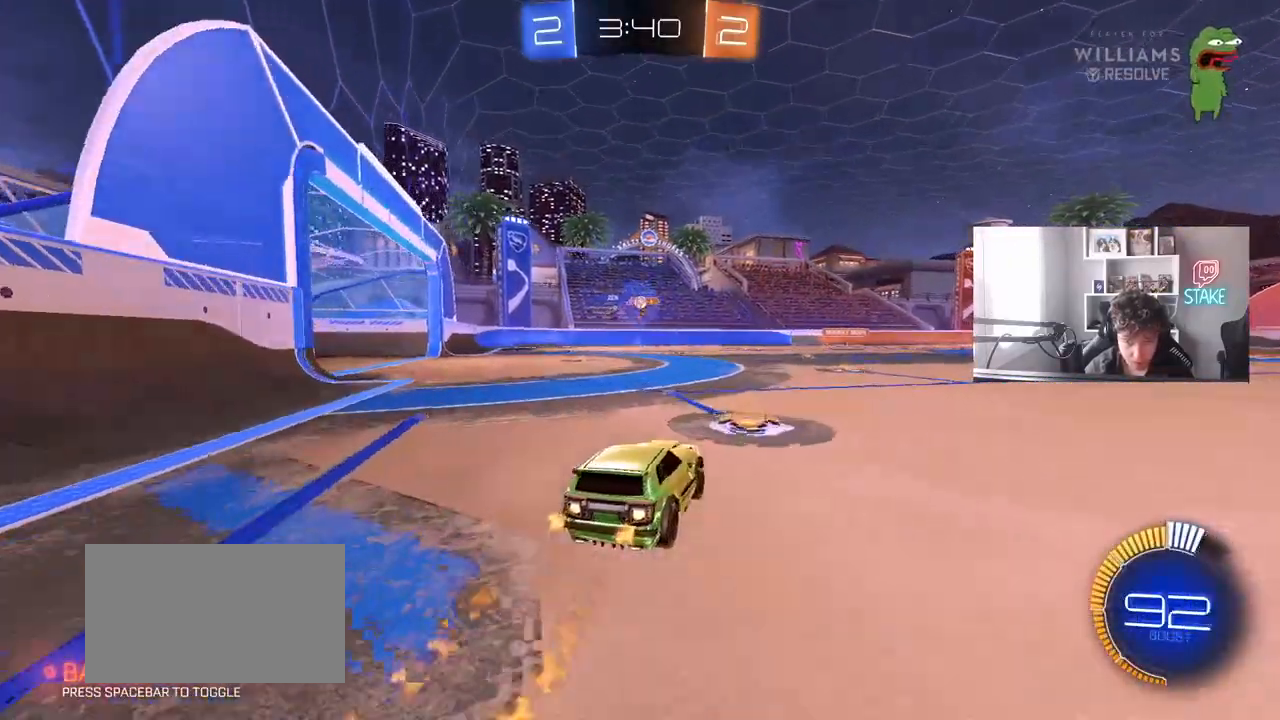
{"keys": ["d", "w"], "mouse": [], "mouse_move": "still", "events": [[133, "mouse_left", "up"], [417, "d", "down"]]}
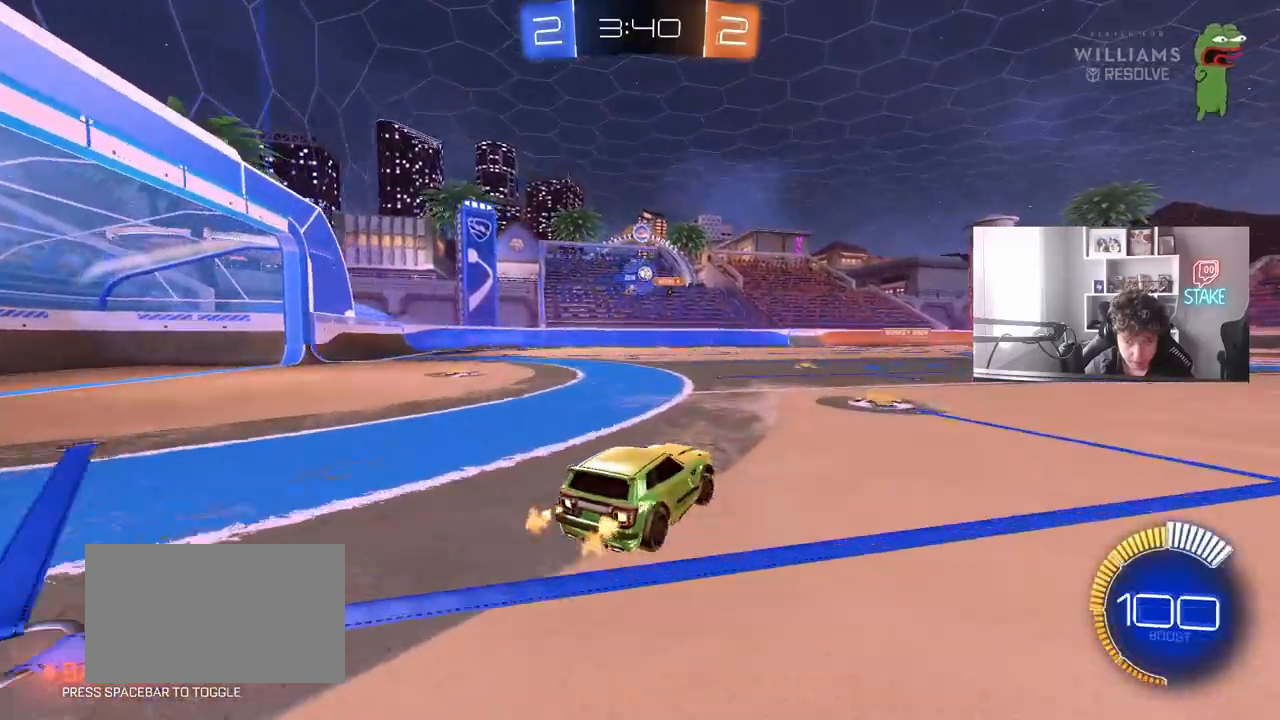
{"keys": ["w"], "mouse": [], "mouse_move": "still", "events": [[150, "d", "up"], [250, "mouse_left", "down"], [483, "mouse_left", "up"]]}